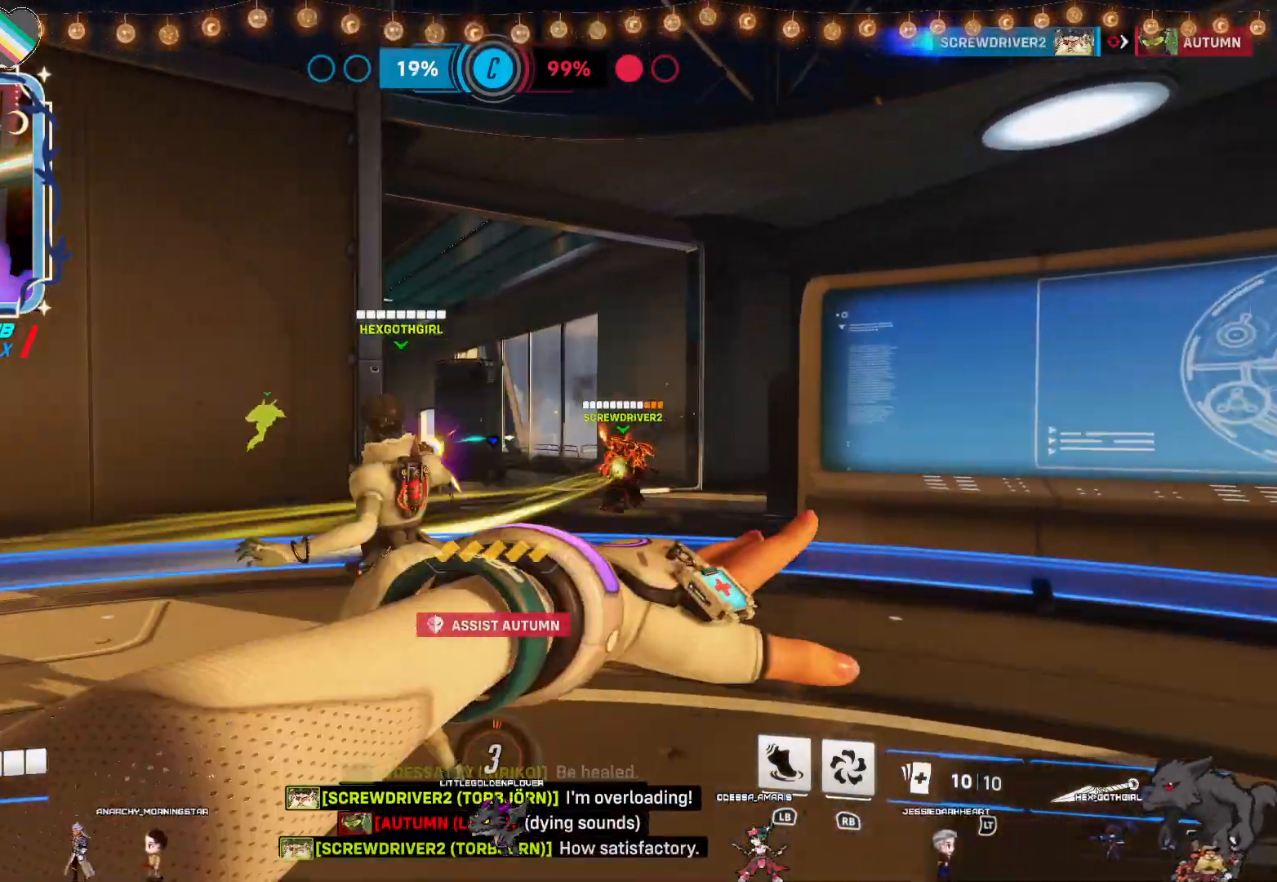
Gameplay with a controller (PlayStation layout); each line is a JSON object with the inputs held at the frame after it. "events" lists button and stick changes between this image and that frame as [ms after this image, input, new state], when the widget could be followed in between.
{"buttons": ["L2"], "left_stick": "up-right", "right_stick": "center", "events": [[83, "right_stick", "center"], [417, "left_stick", "up-right"]]}
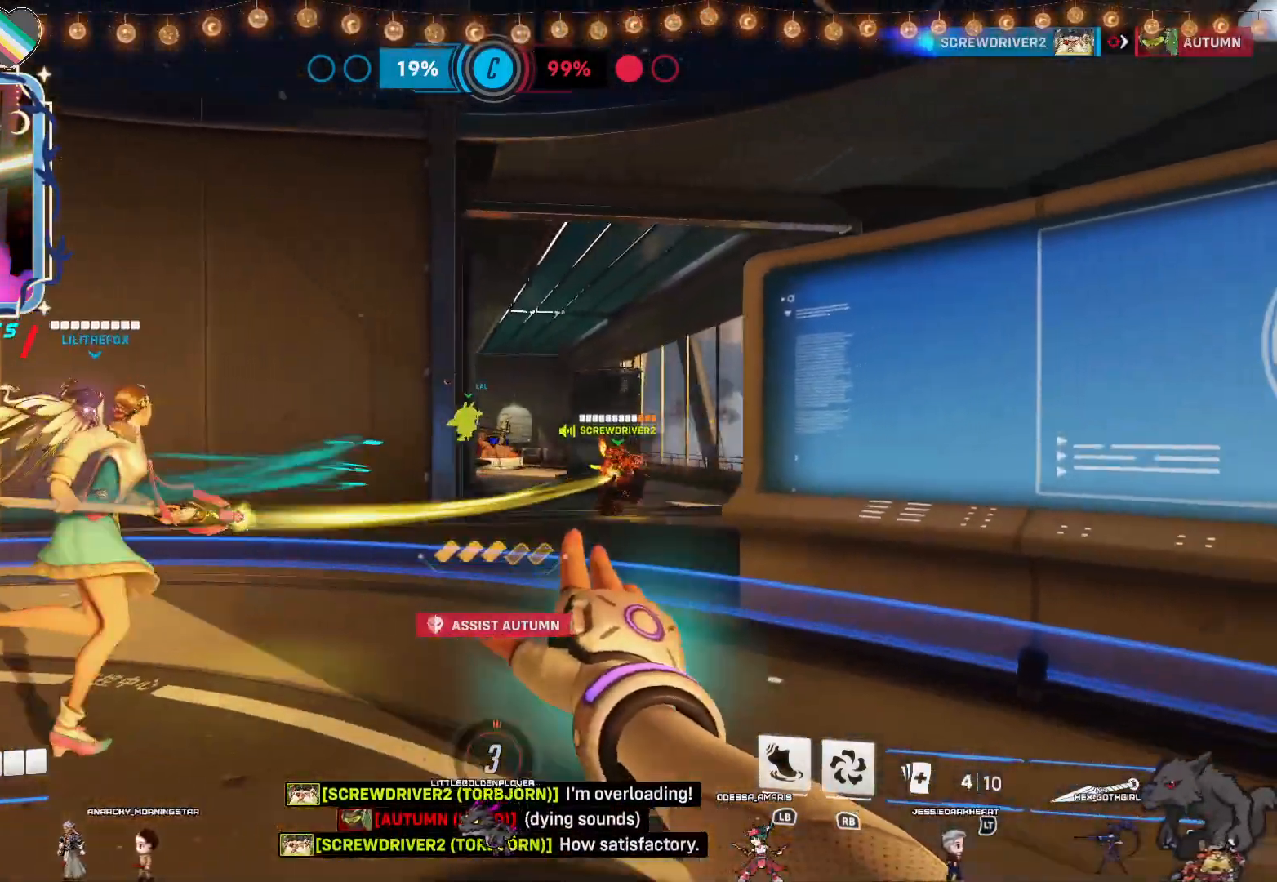
{"buttons": ["L2"], "left_stick": "down-left", "right_stick": "center", "events": [[400, "left_stick", "center"], [450, "left_stick", "down-left"]]}
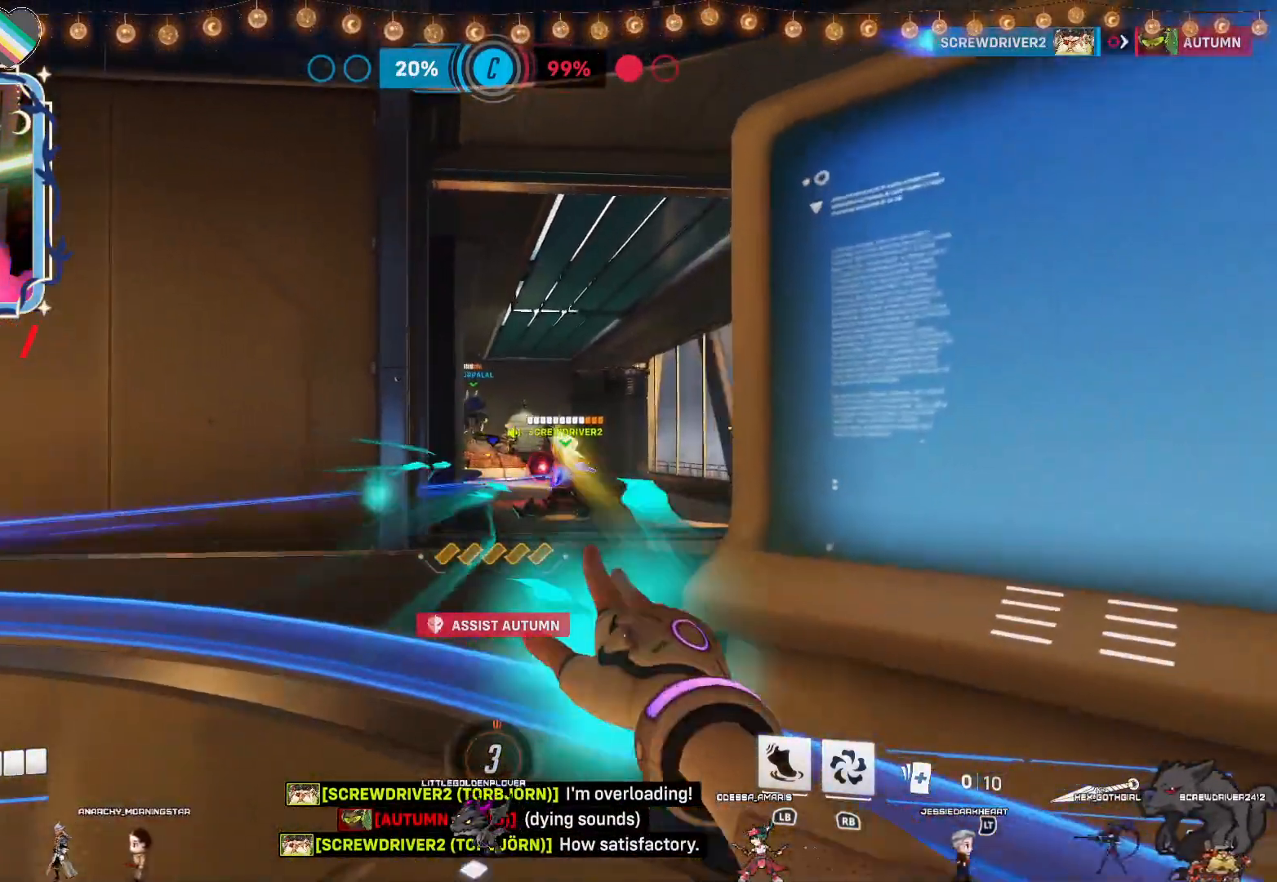
{"buttons": ["L2"], "left_stick": "down", "right_stick": "center", "events": [[33, "left_stick", "down"]]}
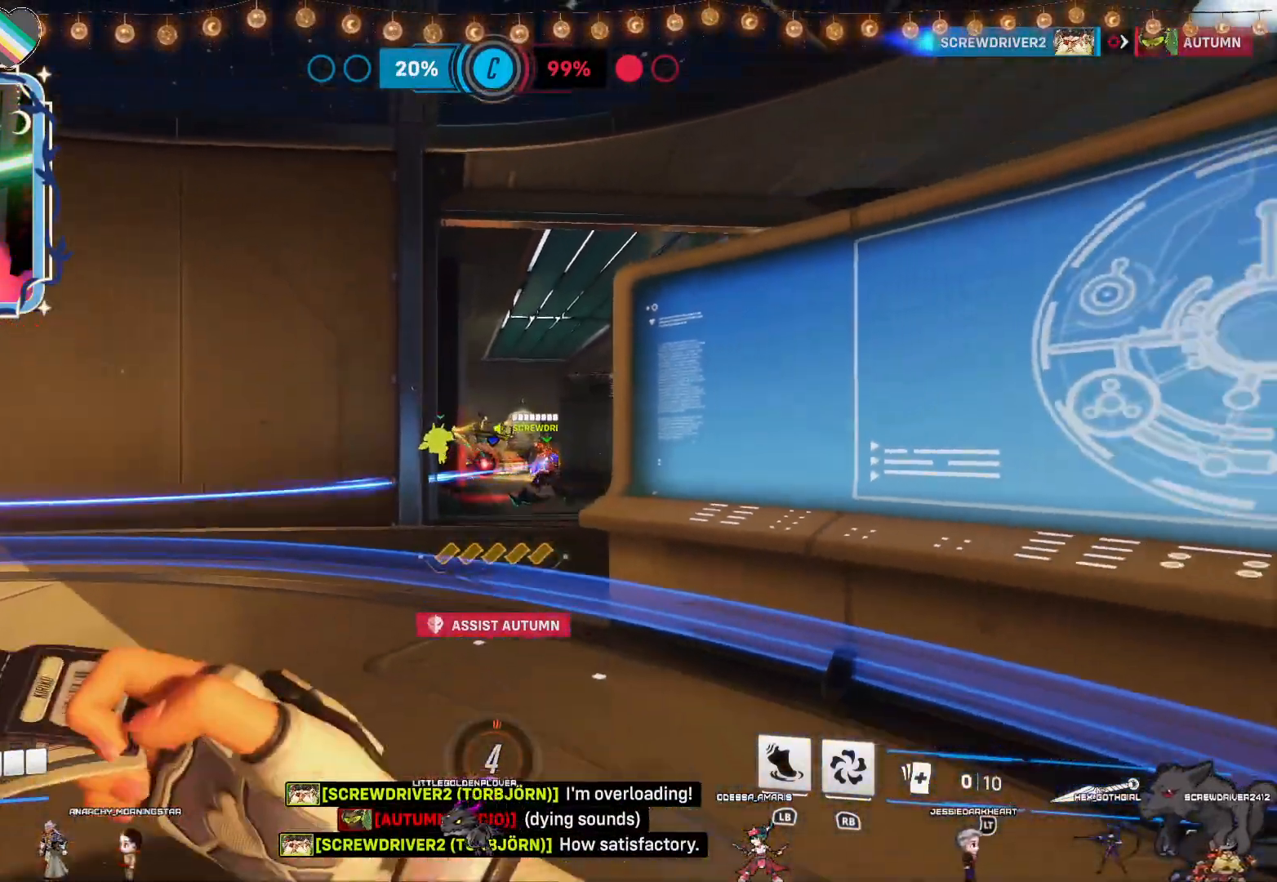
{"buttons": ["L2"], "left_stick": "down", "right_stick": "center", "events": [[233, "CROSS", "down"], [333, "CROSS", "up"]]}
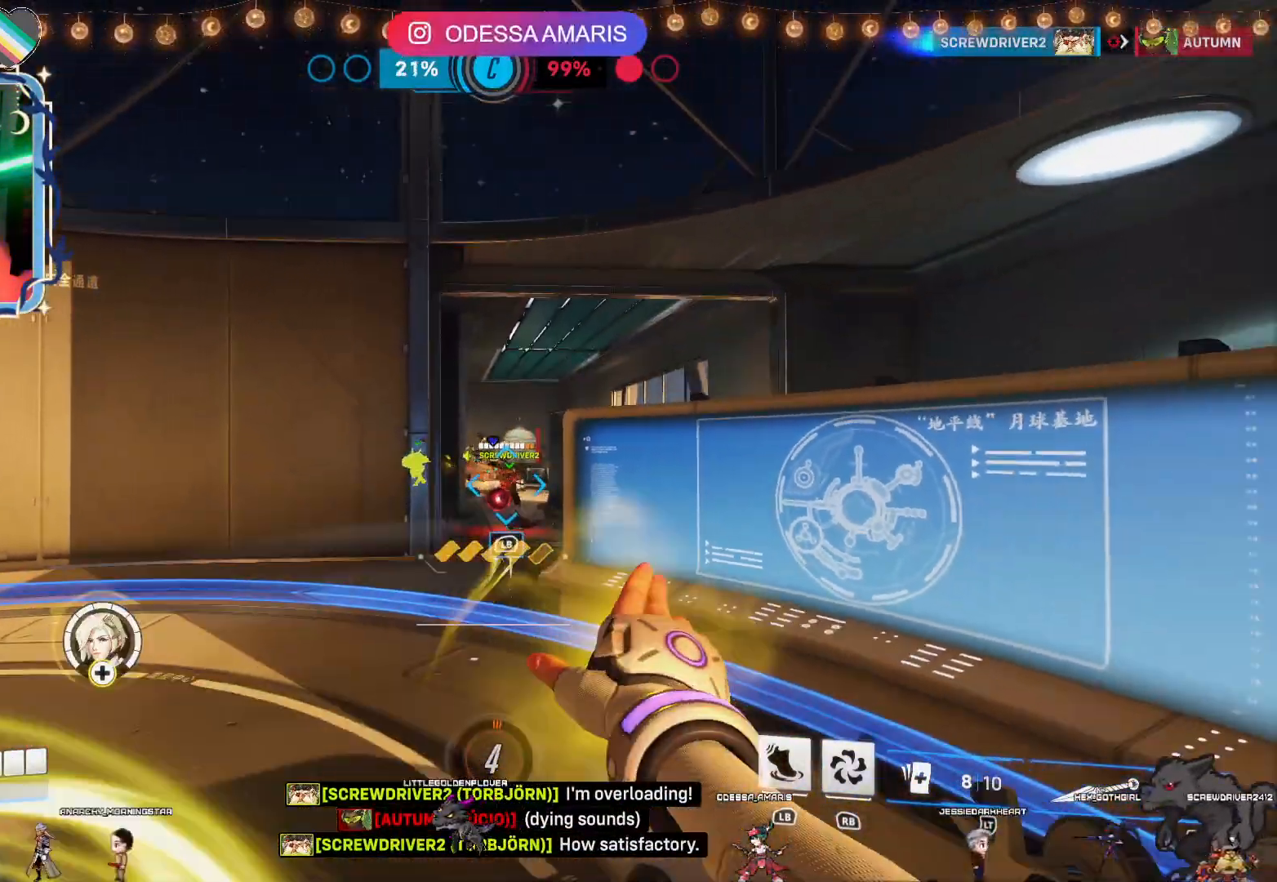
{"buttons": ["L2"], "left_stick": "up", "right_stick": "center", "events": [[83, "left_stick", "left"], [300, "left_stick", "up"]]}
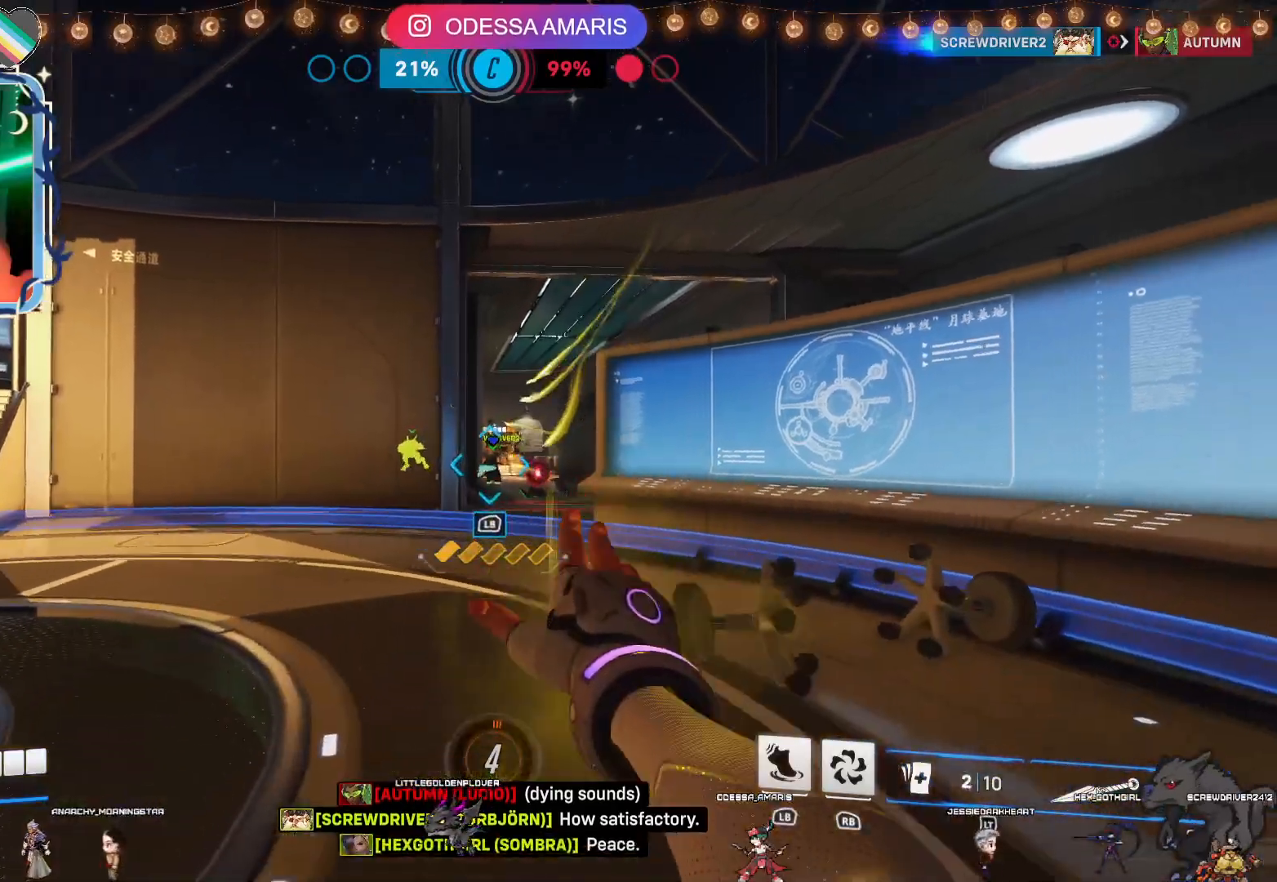
{"buttons": [], "left_stick": "up", "right_stick": "center", "events": [[150, "CROSS", "down"], [233, "CROSS", "up"], [267, "L2", "up"]]}
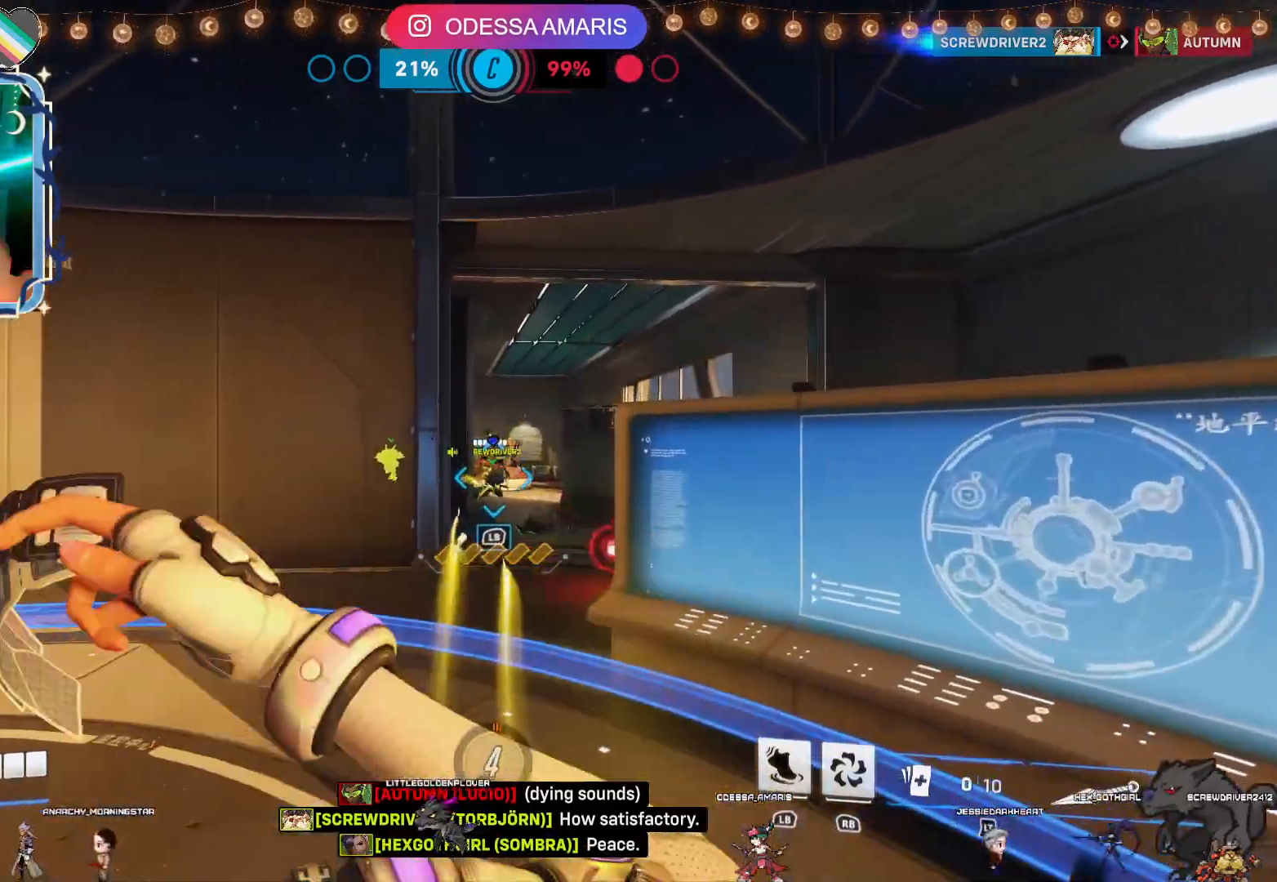
{"buttons": ["CROSS"], "left_stick": "down", "right_stick": "center", "events": [[217, "left_stick", "right"], [333, "left_stick", "down"], [433, "CROSS", "down"]]}
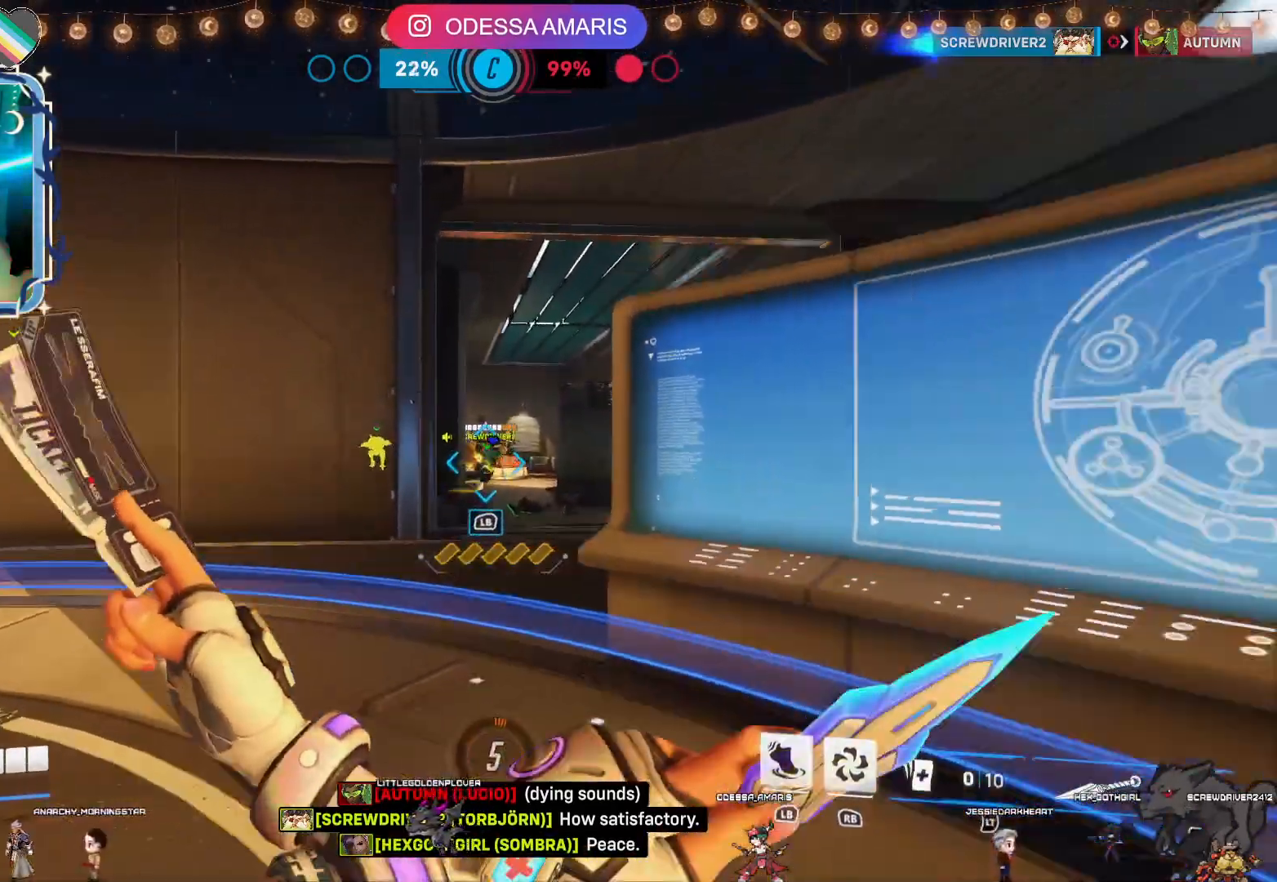
{"buttons": ["L2"], "left_stick": "down-right", "right_stick": "center", "events": [[50, "CROSS", "up"], [400, "L2", "down"], [400, "left_stick", "down-right"]]}
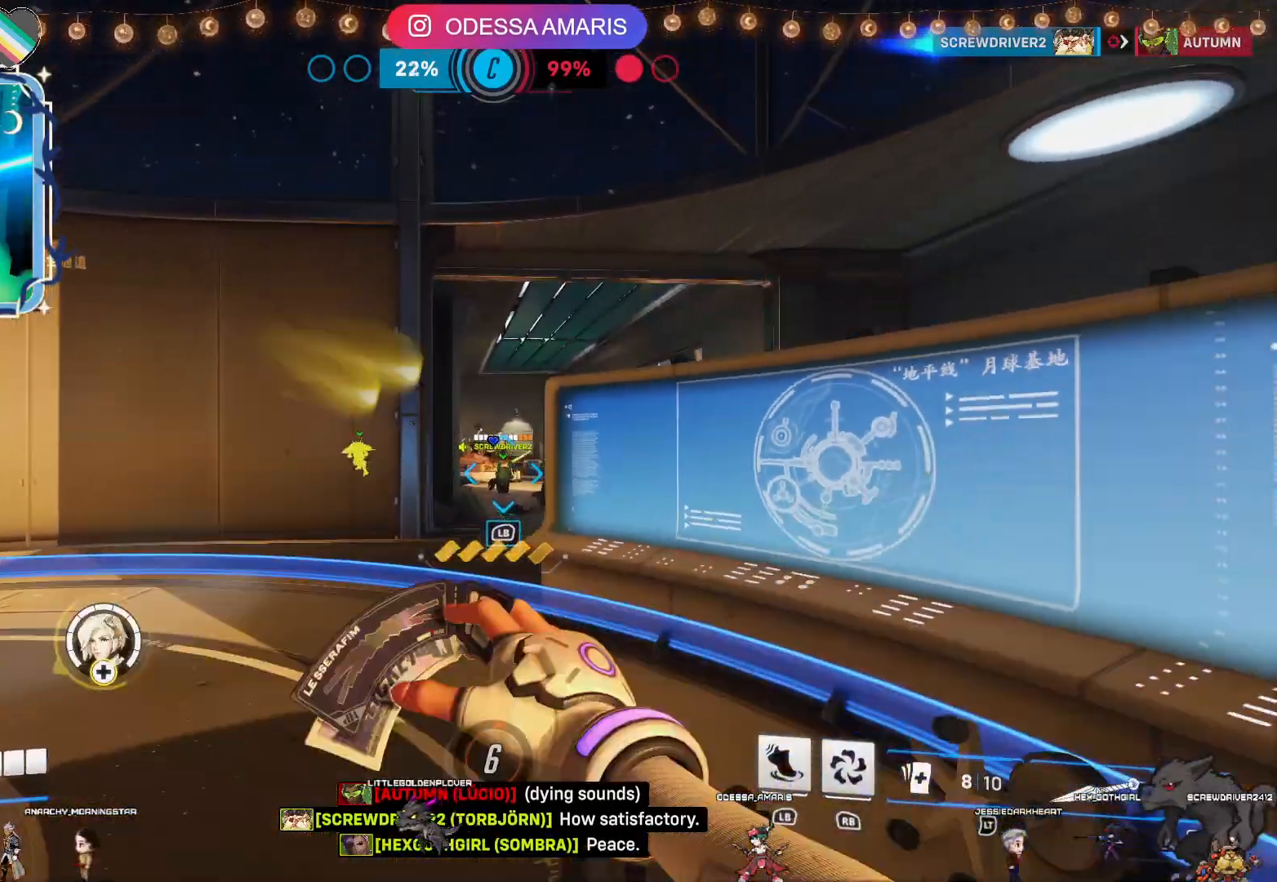
{"buttons": ["L2"], "left_stick": "up-left", "right_stick": "center", "events": [[117, "left_stick", "center"], [217, "left_stick", "up-left"], [267, "left_stick", "up"], [383, "CROSS", "down"], [467, "CROSS", "up"], [467, "left_stick", "up-left"]]}
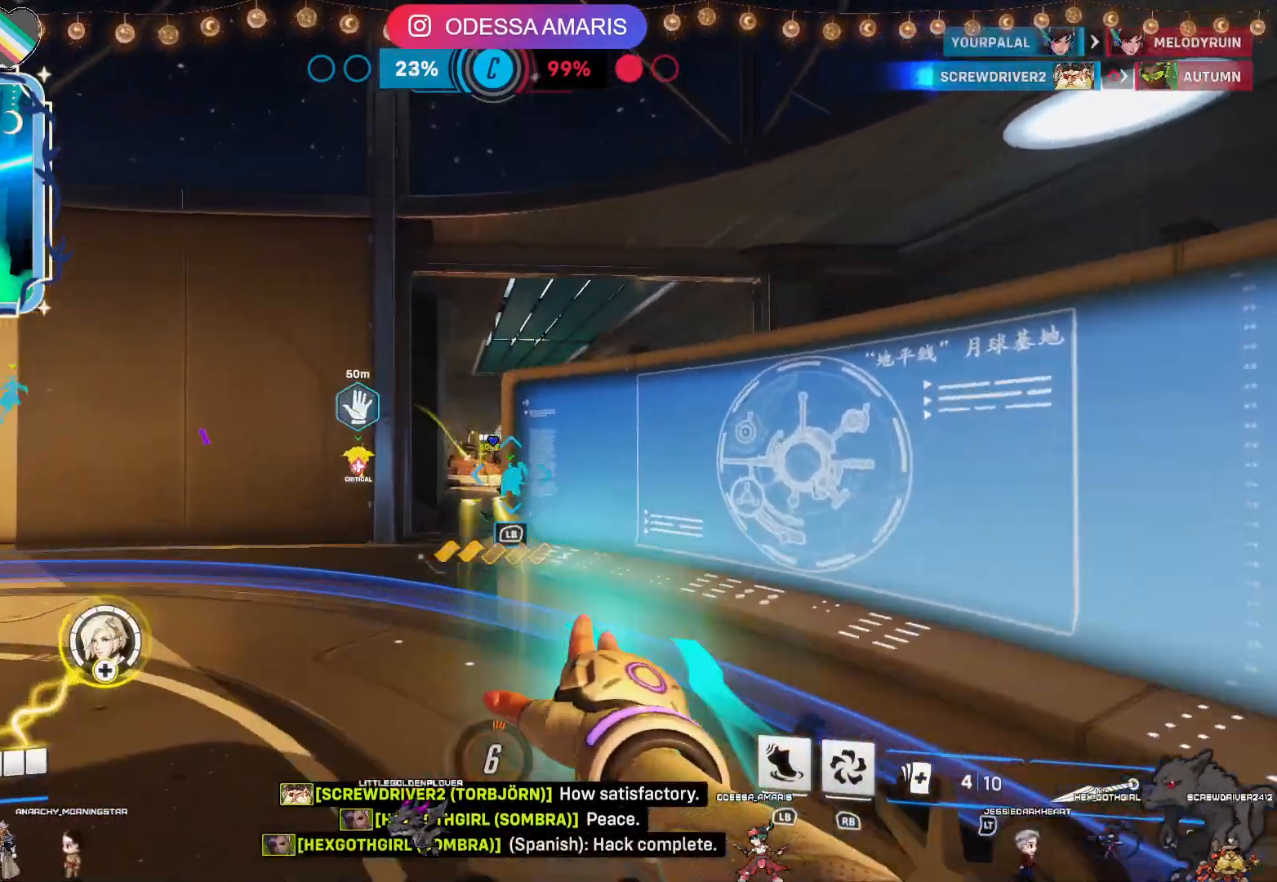
{"buttons": ["L2"], "left_stick": "up", "right_stick": "center", "events": [[317, "left_stick", "up"]]}
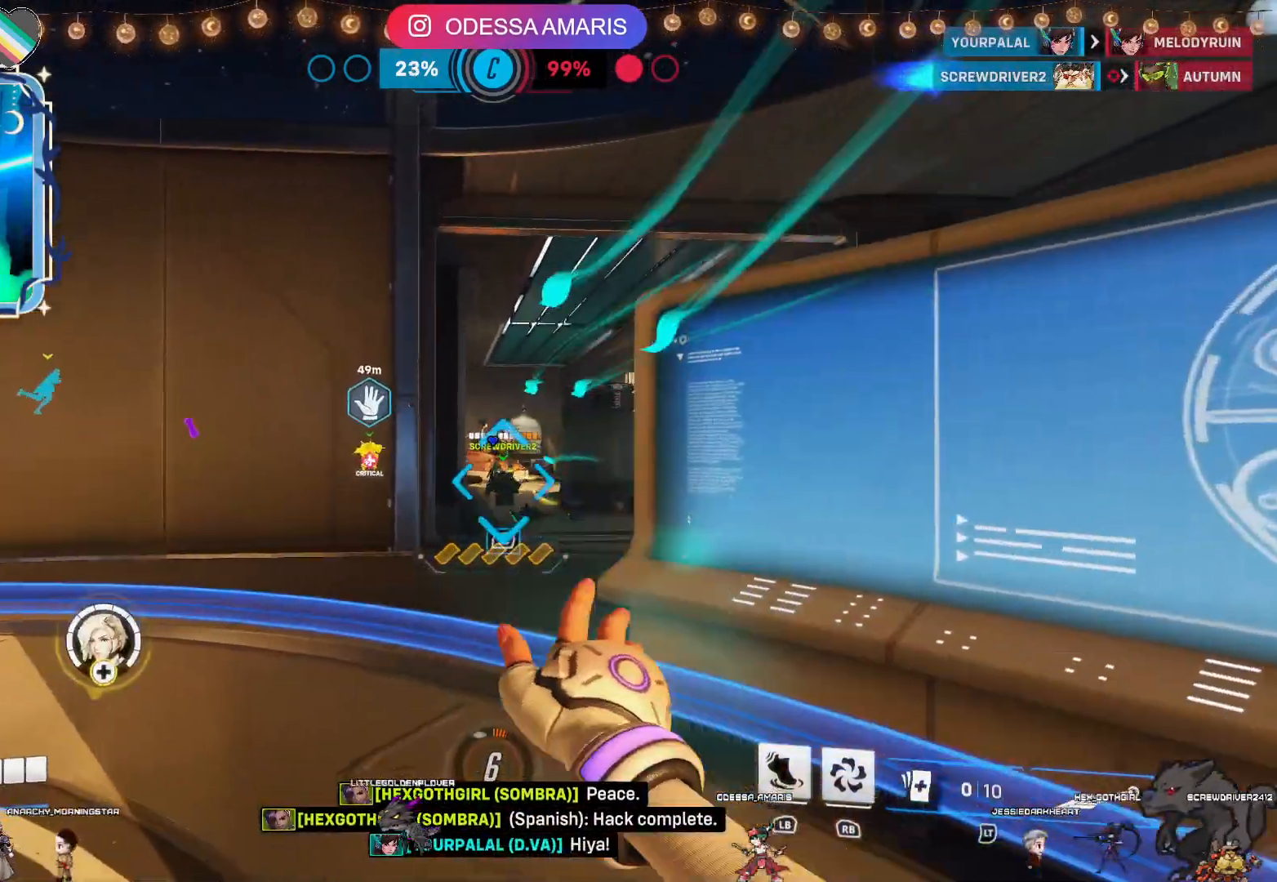
{"buttons": ["L2"], "left_stick": "up", "right_stick": "center", "events": []}
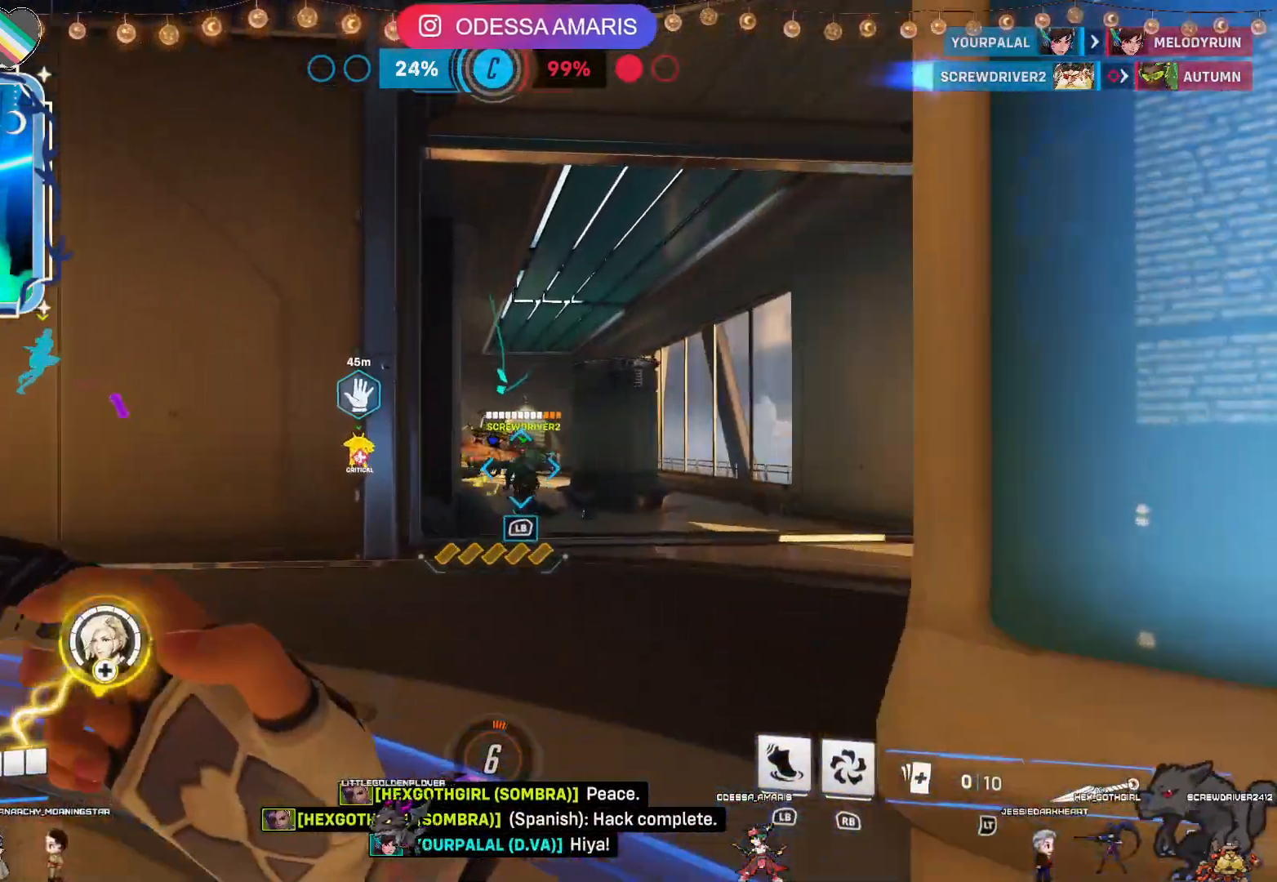
{"buttons": [], "left_stick": "up-right", "right_stick": "center", "events": [[167, "CROSS", "down"], [167, "L2", "up"], [267, "CROSS", "up"], [500, "left_stick", "up-right"]]}
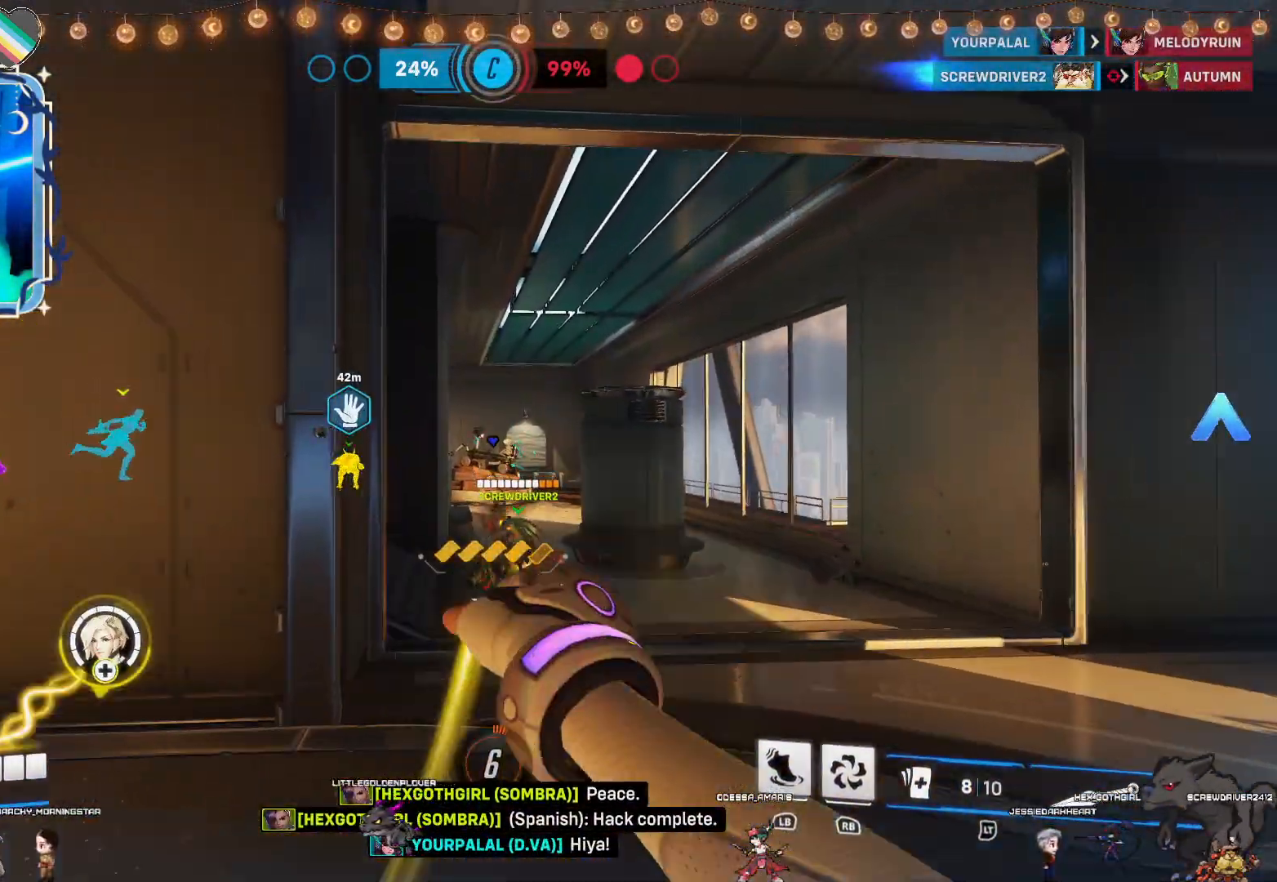
{"buttons": [], "left_stick": "up", "right_stick": "center", "events": [[367, "left_stick", "up"]]}
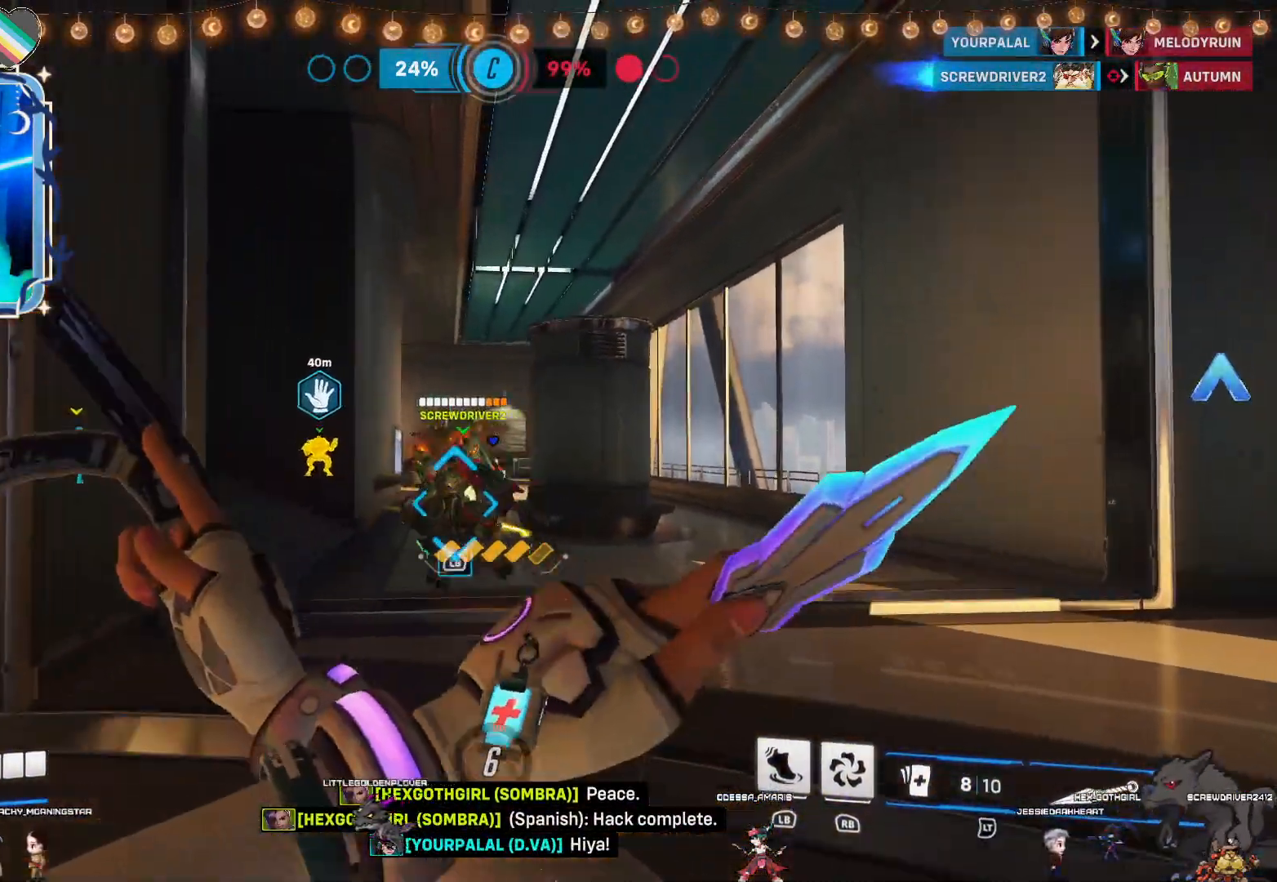
{"buttons": [], "left_stick": "up", "right_stick": "left", "events": [[50, "CROSS", "down"], [183, "CROSS", "up"], [500, "right_stick", "left"]]}
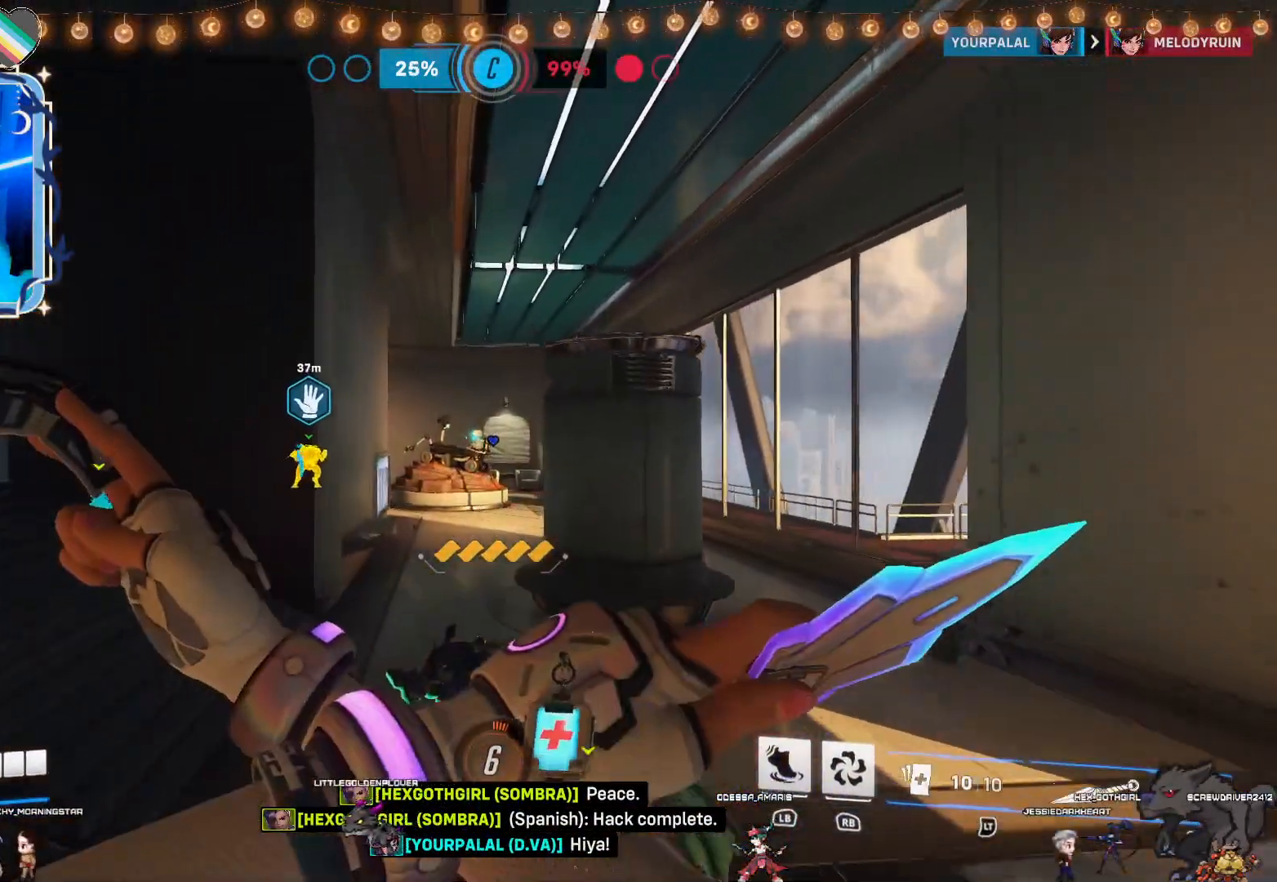
{"buttons": [], "left_stick": "up", "right_stick": "center", "events": [[100, "right_stick", "center"]]}
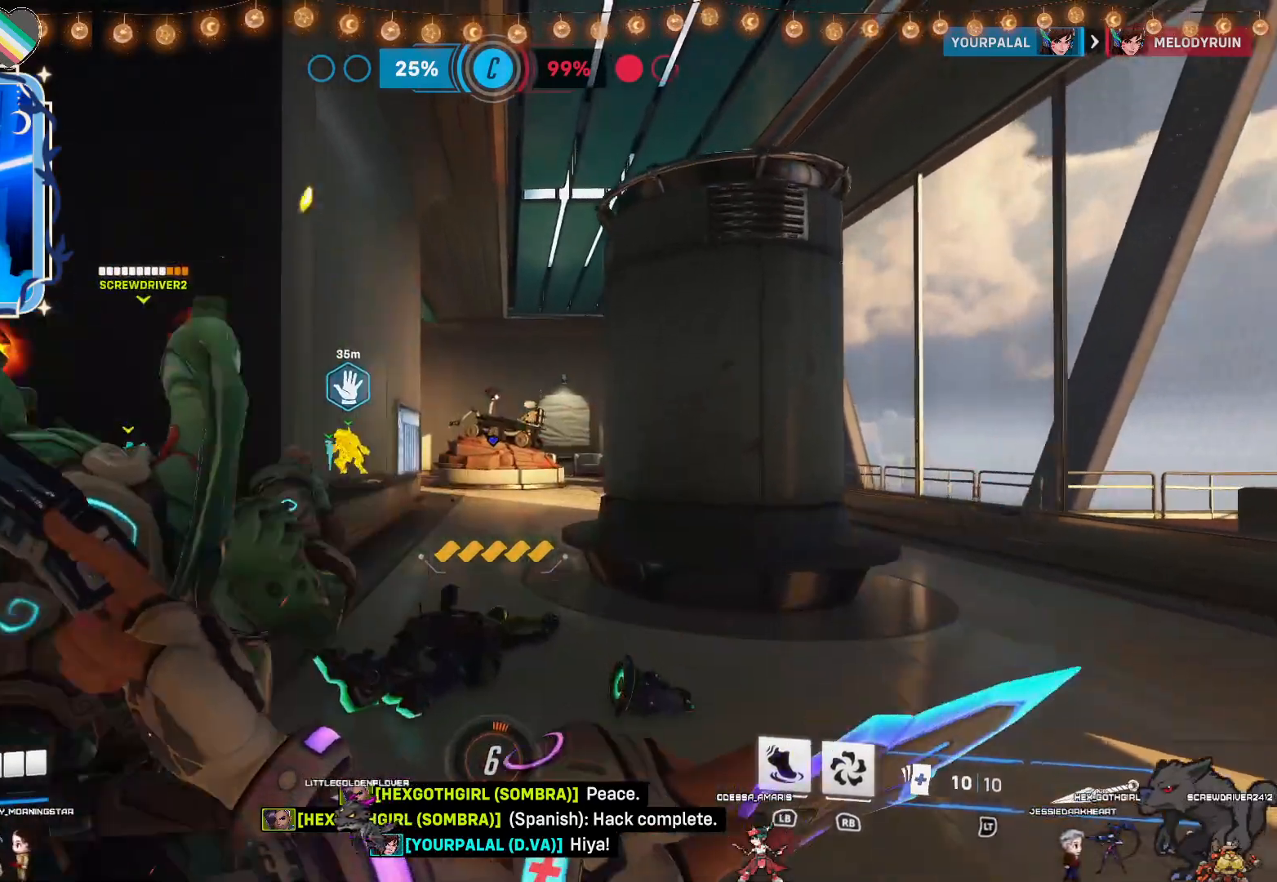
{"buttons": [], "left_stick": "up", "right_stick": "center", "events": []}
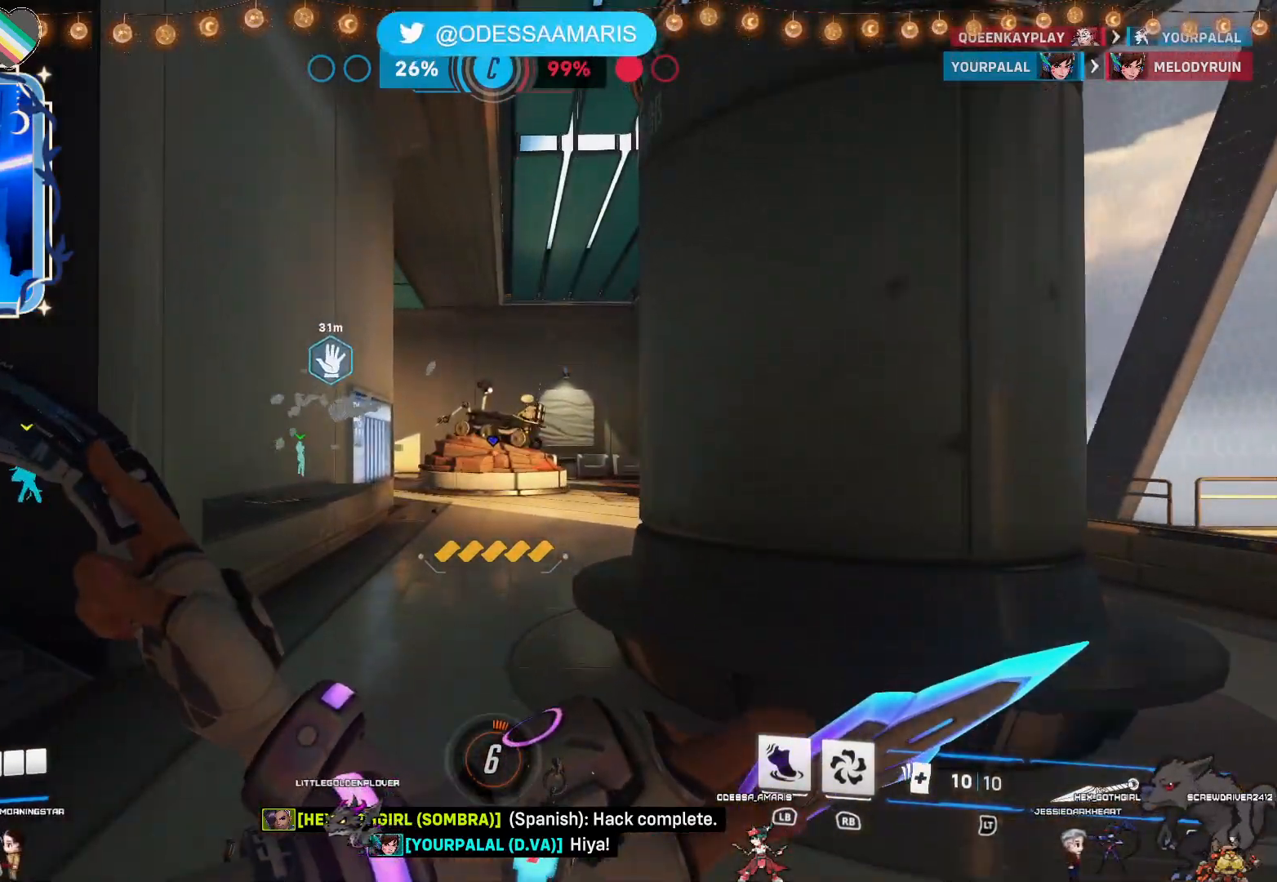
{"buttons": [], "left_stick": "up", "right_stick": "center", "events": []}
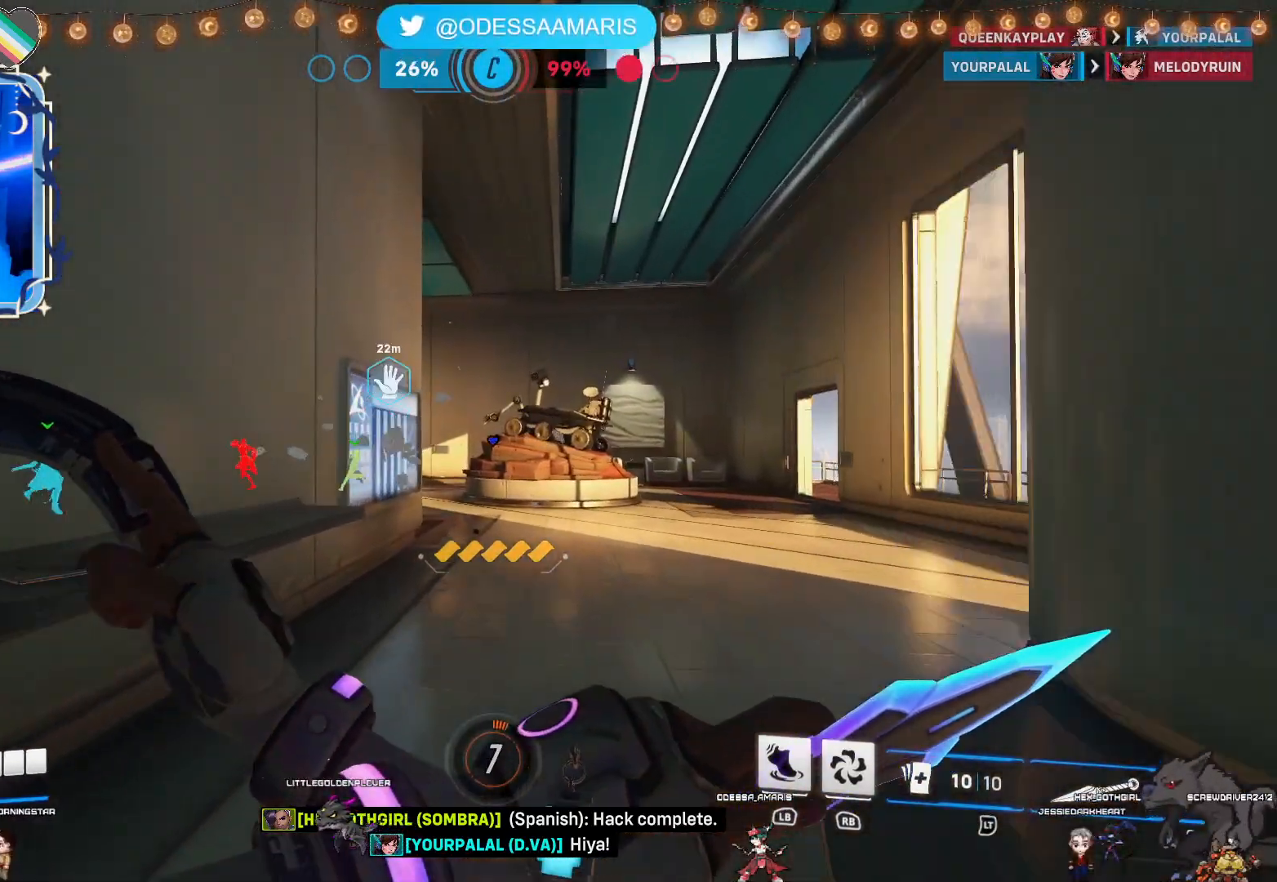
{"buttons": [], "left_stick": "up-right", "right_stick": "center", "events": [[83, "right_stick", "left"], [167, "left_stick", "up-right"], [217, "right_stick", "center"]]}
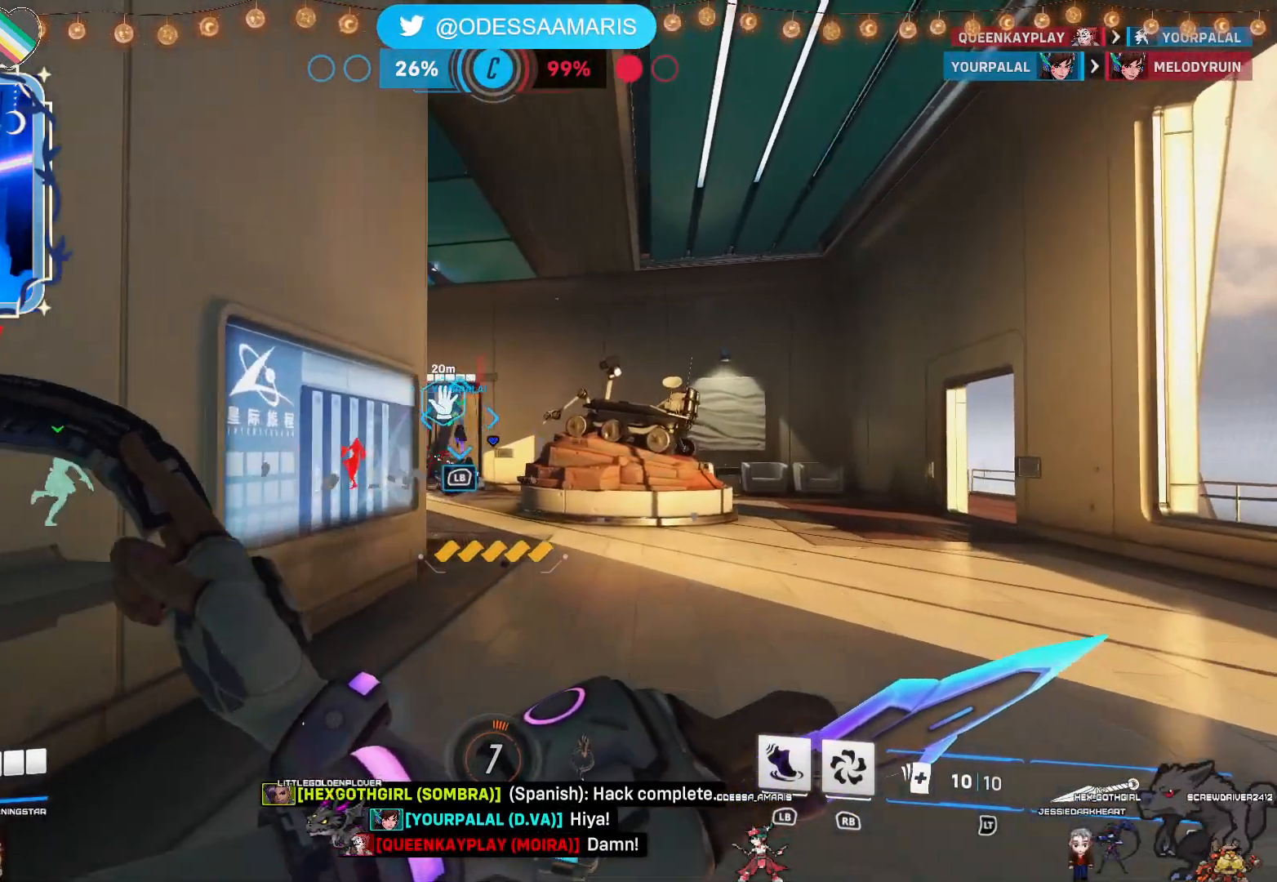
{"buttons": ["L2"], "left_stick": "up-right", "right_stick": "center", "events": [[33, "right_stick", "left"], [83, "L2", "down"], [133, "right_stick", "center"]]}
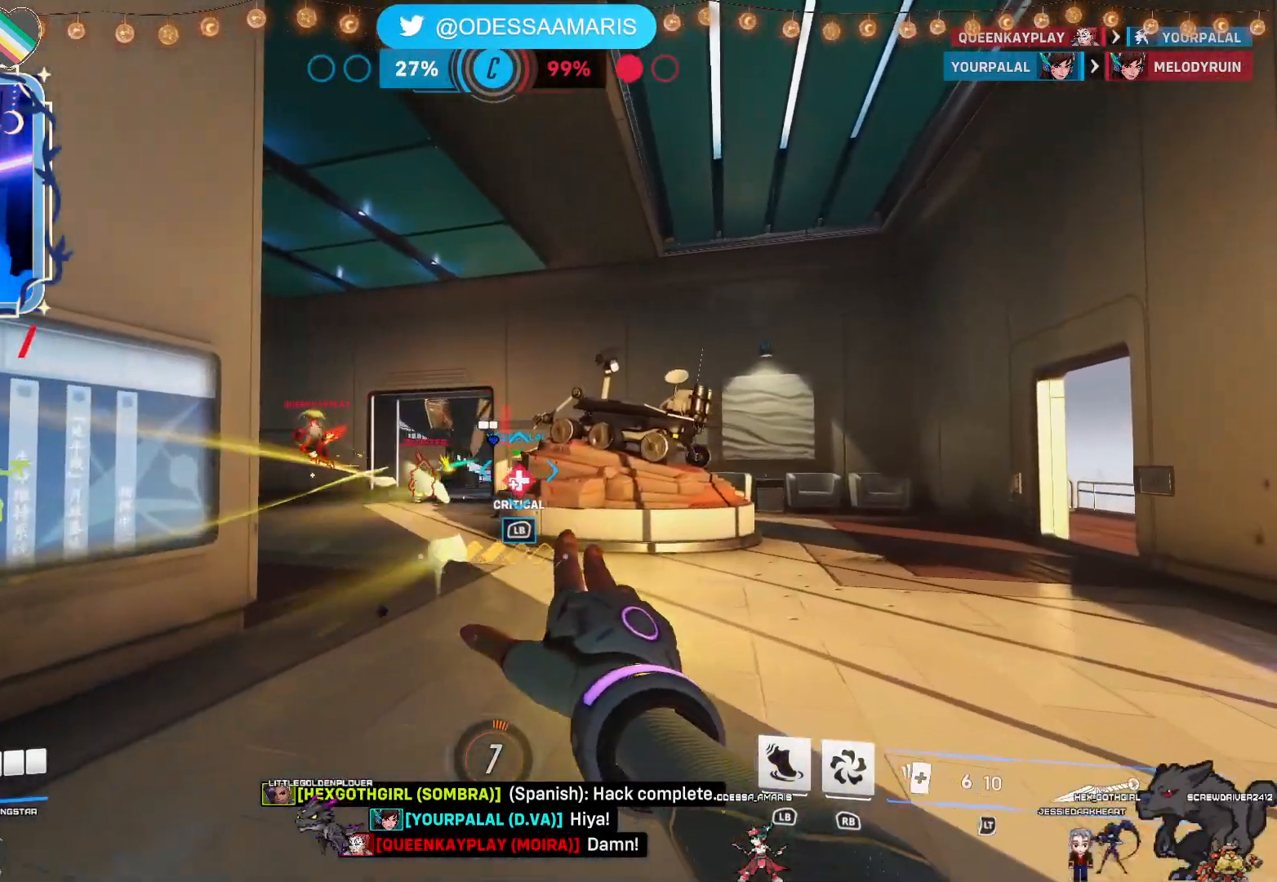
{"buttons": ["L2"], "left_stick": "down-left", "right_stick": "center", "events": [[100, "left_stick", "down"], [250, "left_stick", "down-left"], [250, "right_stick", "right"], [400, "right_stick", "center"]]}
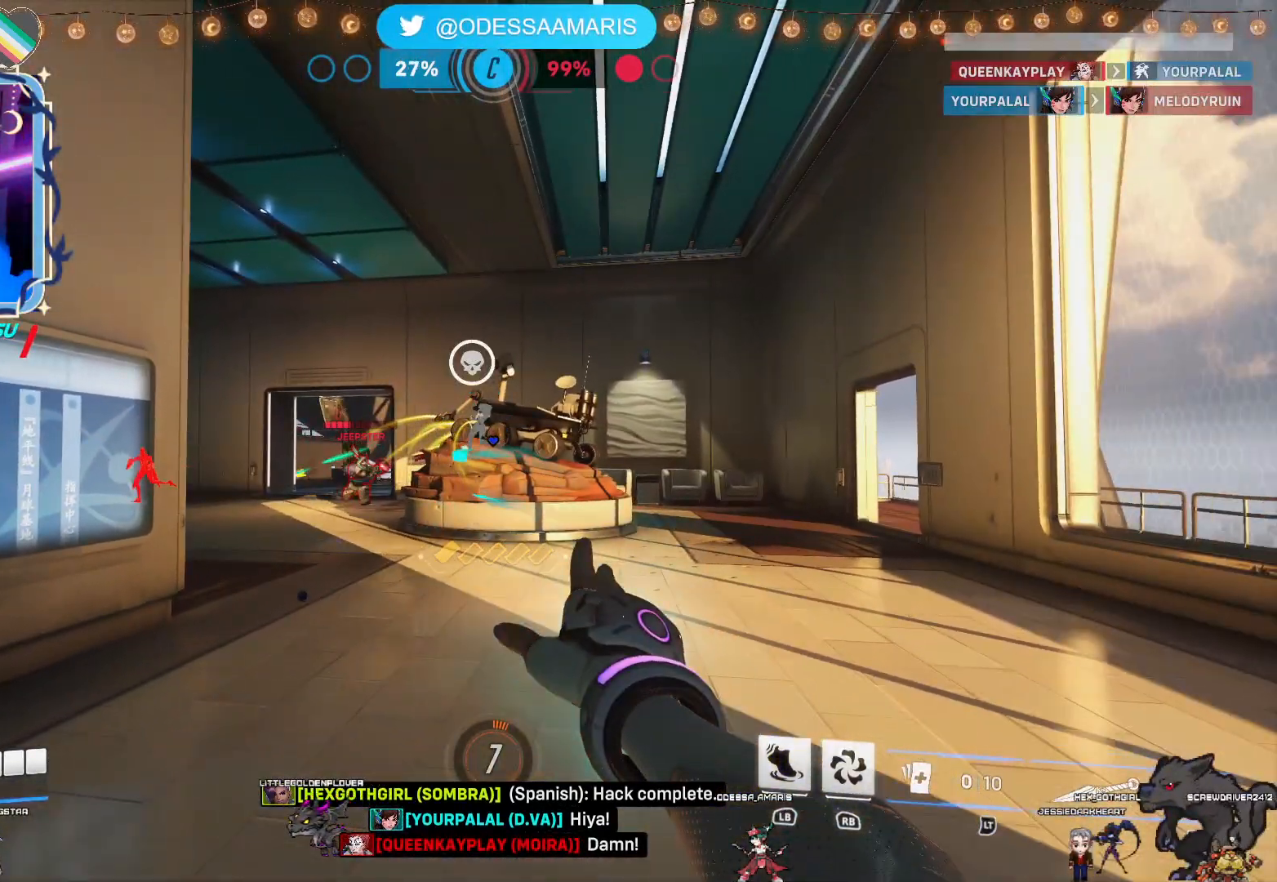
{"buttons": ["L2"], "left_stick": "down", "right_stick": "center", "events": [[467, "left_stick", "down"]]}
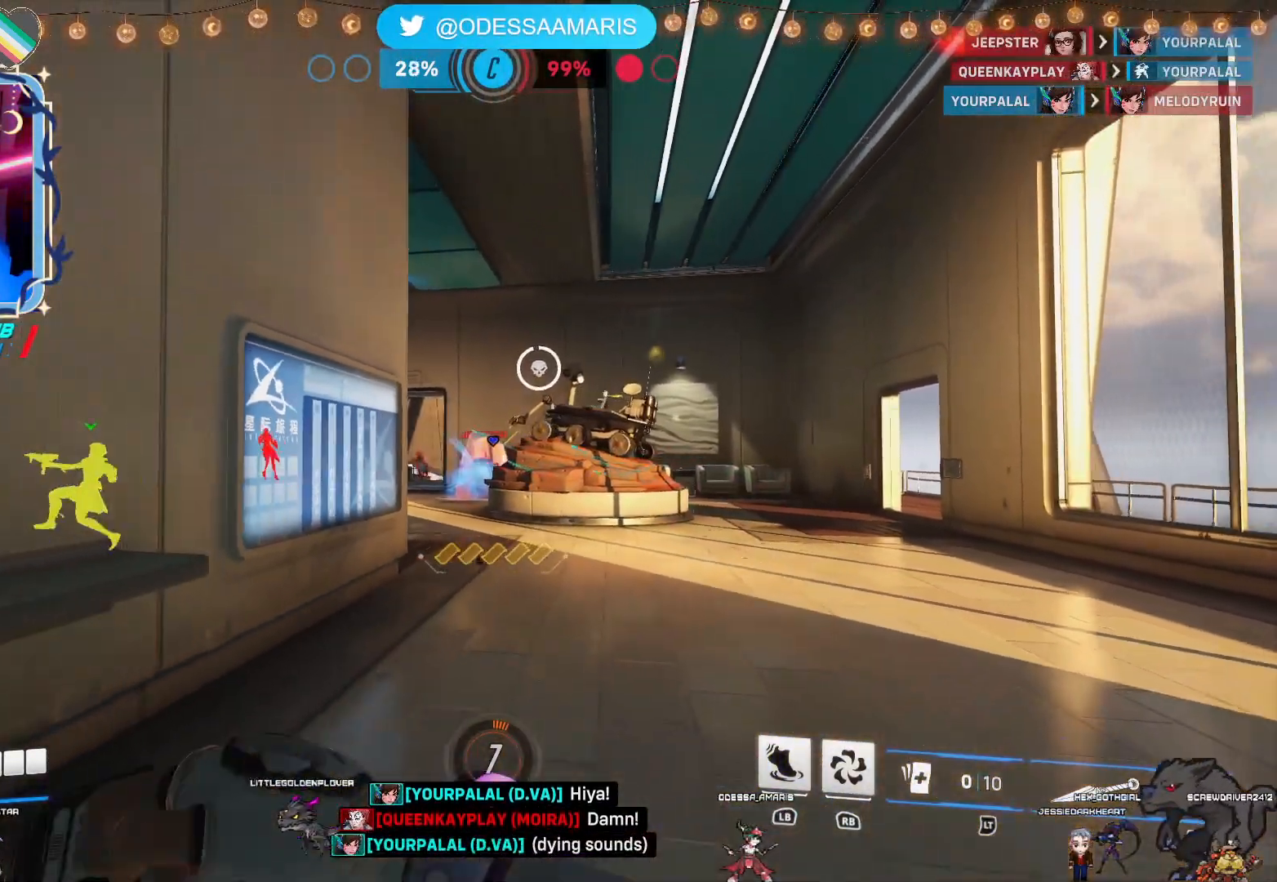
{"buttons": ["L2", "R2"], "left_stick": "down", "right_stick": "center", "events": [[433, "R2", "down"]]}
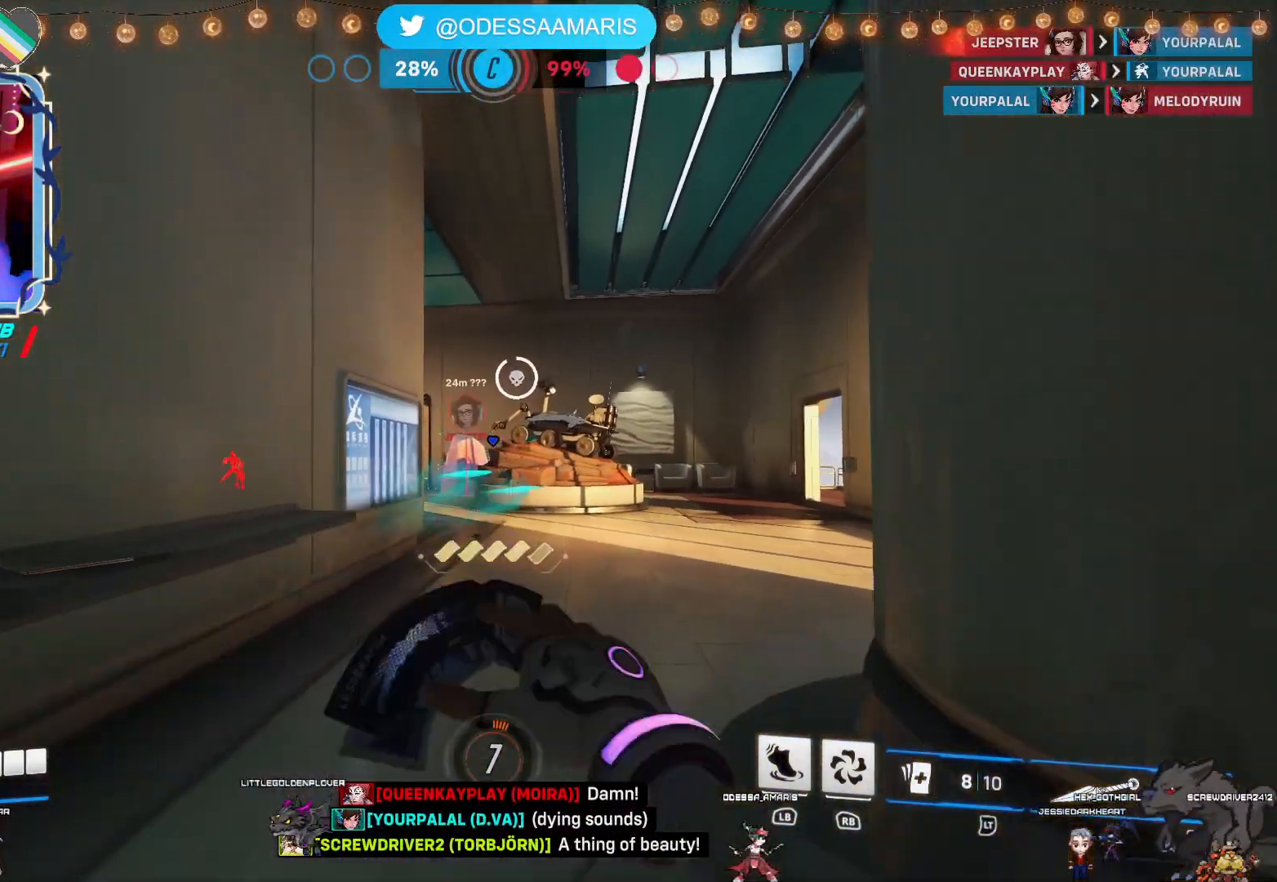
{"buttons": ["R2"], "left_stick": "up", "right_stick": "center", "events": [[50, "L2", "up"], [150, "left_stick", "left"], [283, "left_stick", "up"]]}
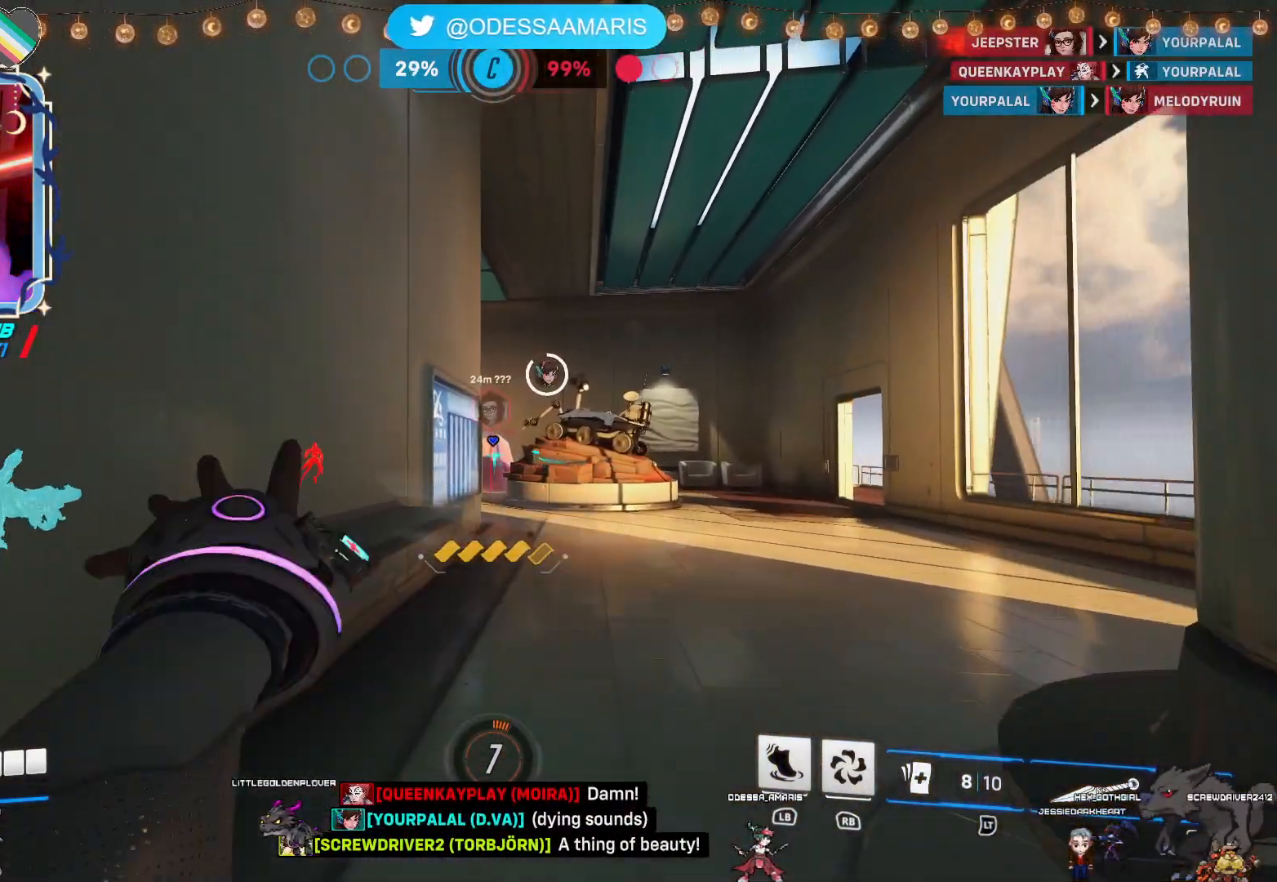
{"buttons": ["R2"], "left_stick": "up", "right_stick": "center", "events": []}
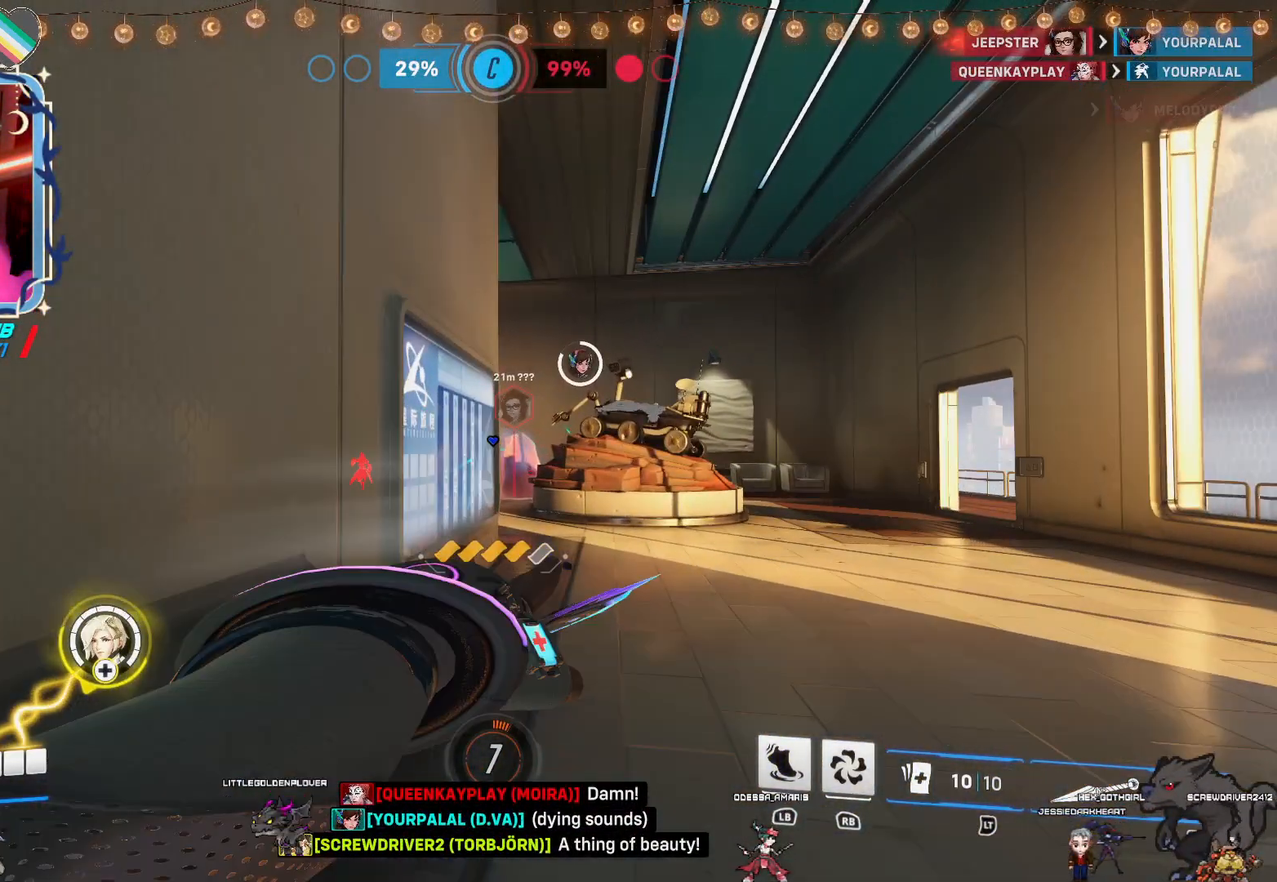
{"buttons": ["R2"], "left_stick": "up-right", "right_stick": "center", "events": [[433, "left_stick", "up-right"]]}
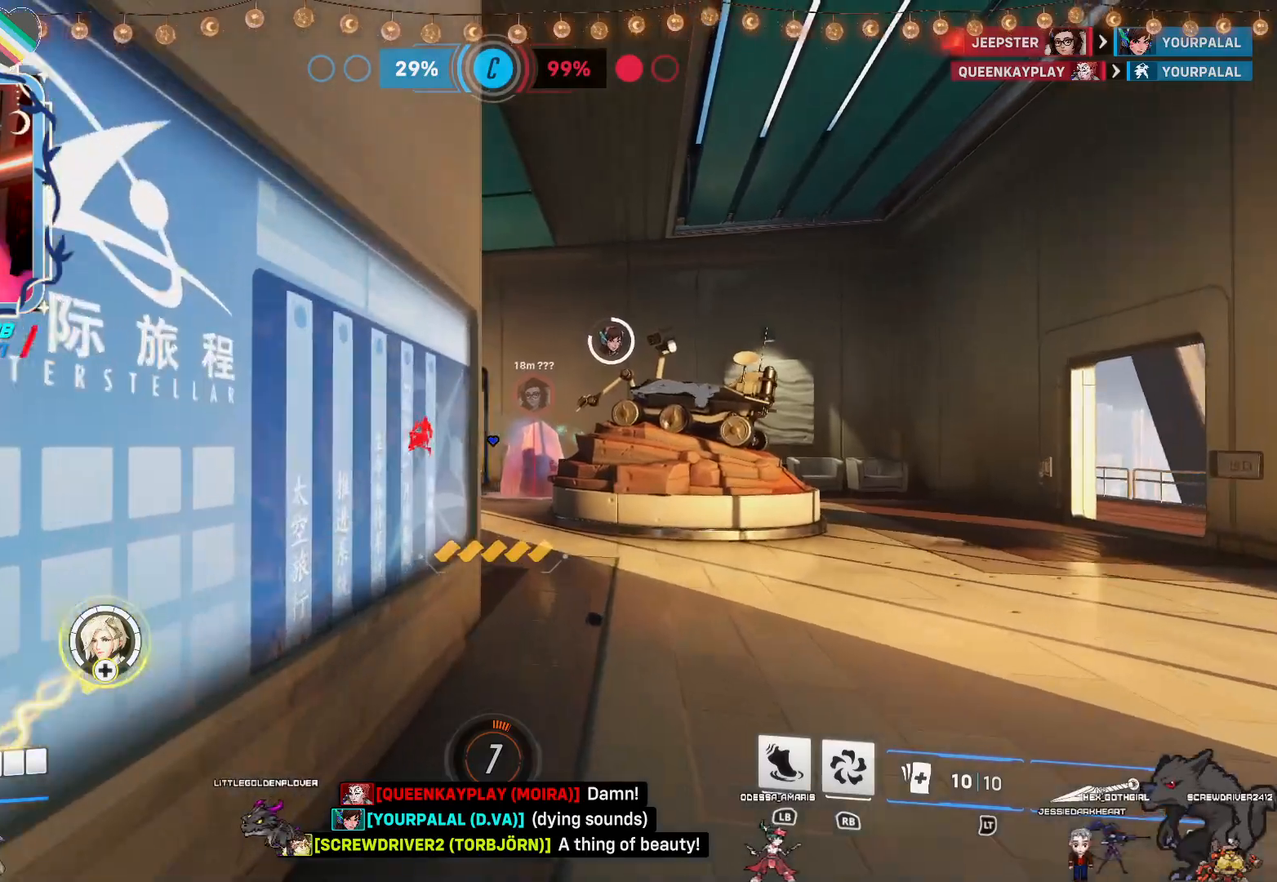
{"buttons": ["R2"], "left_stick": "up", "right_stick": "left", "events": [[200, "left_stick", "right"], [317, "right_stick", "left"], [500, "left_stick", "up"]]}
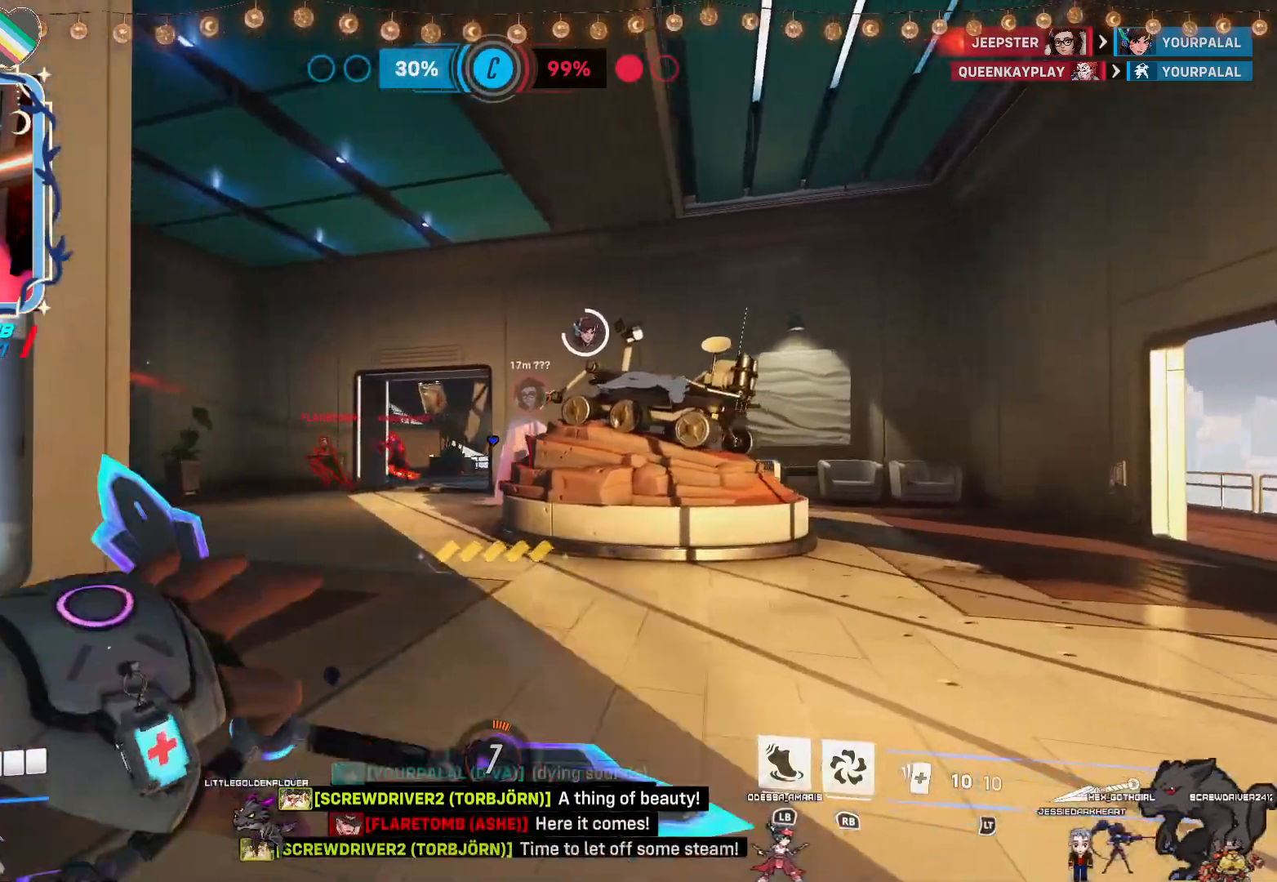
{"buttons": ["R2"], "left_stick": "down-right", "right_stick": "center", "events": [[117, "right_stick", "center"], [433, "left_stick", "down-right"]]}
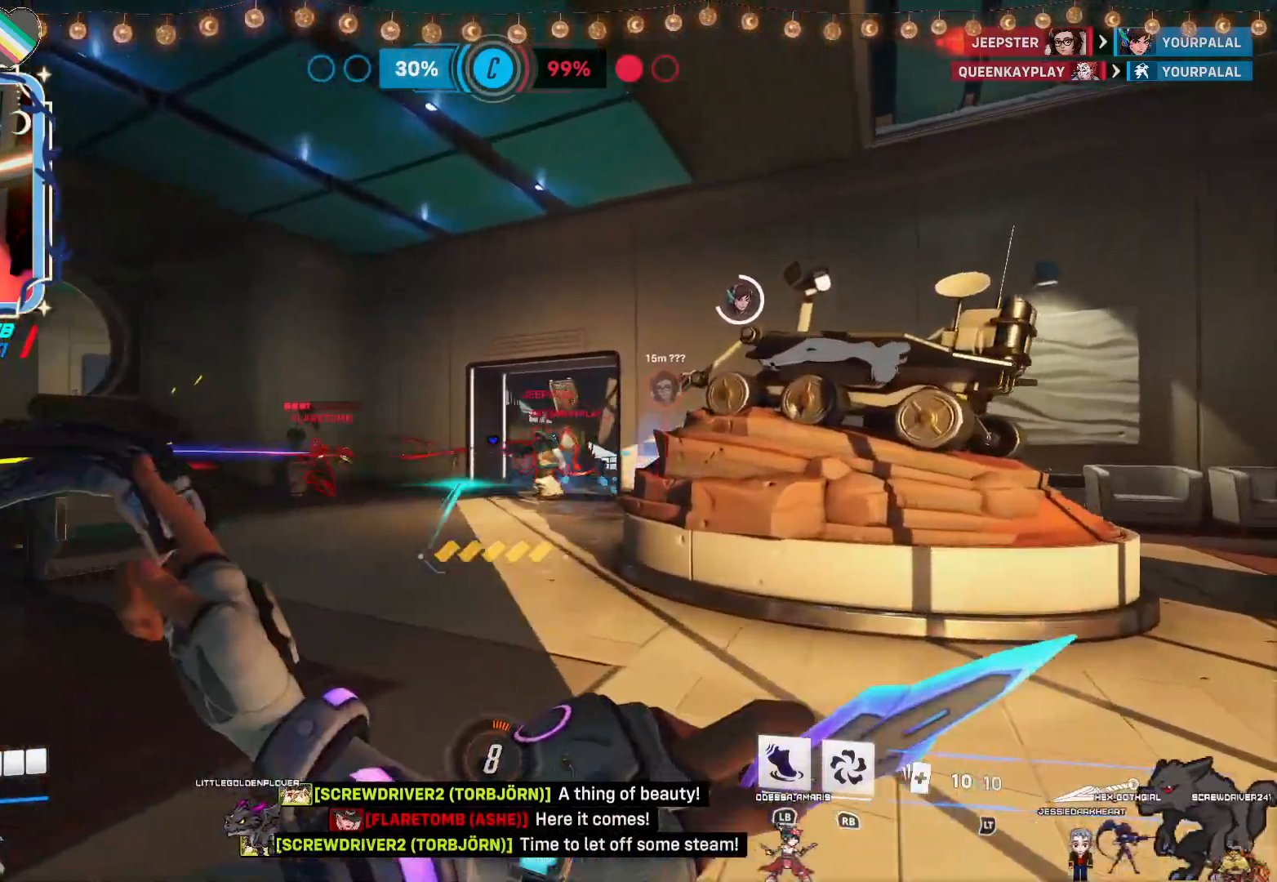
{"buttons": ["R2"], "left_stick": "left", "right_stick": "center", "events": [[33, "left_stick", "down"], [183, "left_stick", "down-right"], [300, "left_stick", "up-right"], [433, "left_stick", "up-left"], [500, "left_stick", "left"]]}
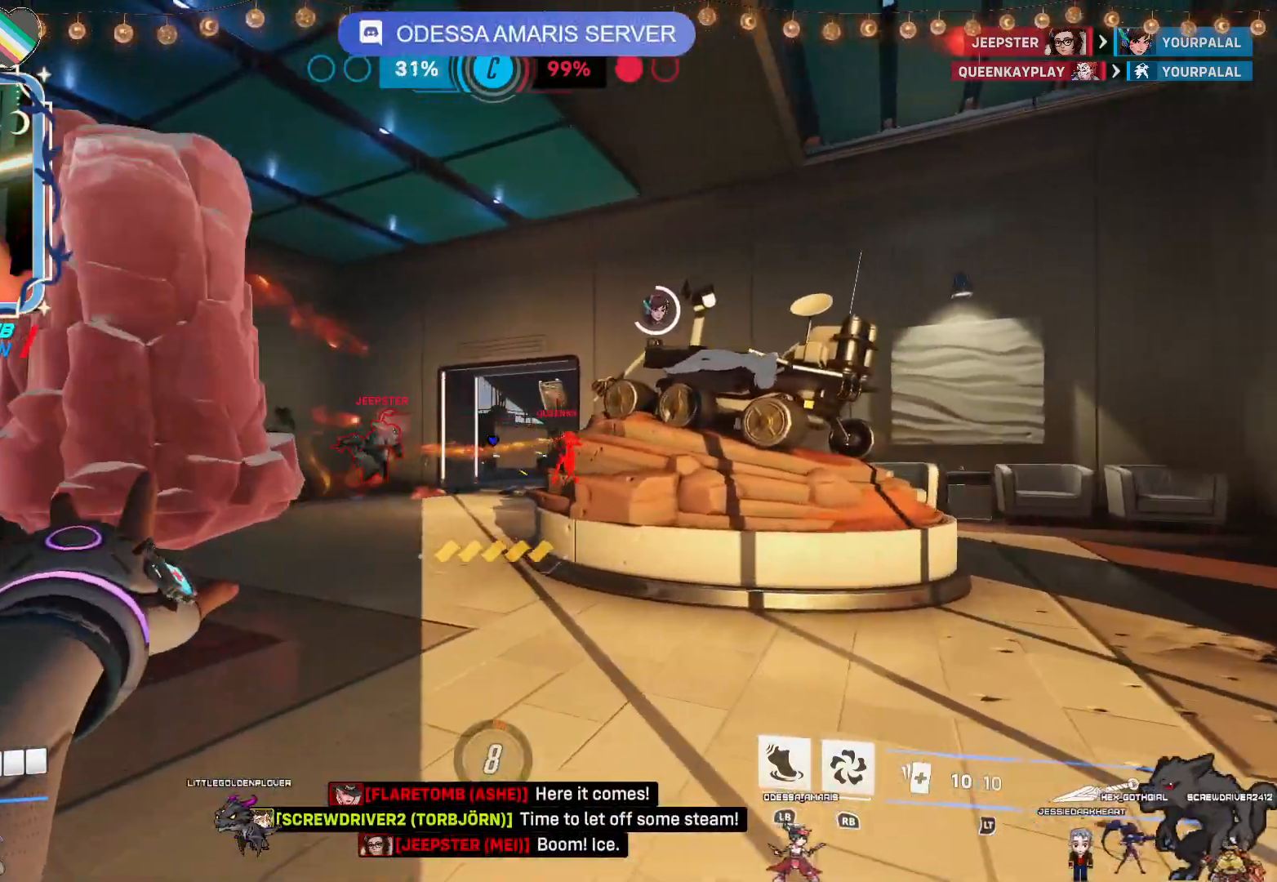
{"buttons": ["R2"], "left_stick": "down-right", "right_stick": "center", "events": [[83, "right_stick", "left"], [283, "left_stick", "down"], [283, "right_stick", "center"], [333, "left_stick", "down-right"]]}